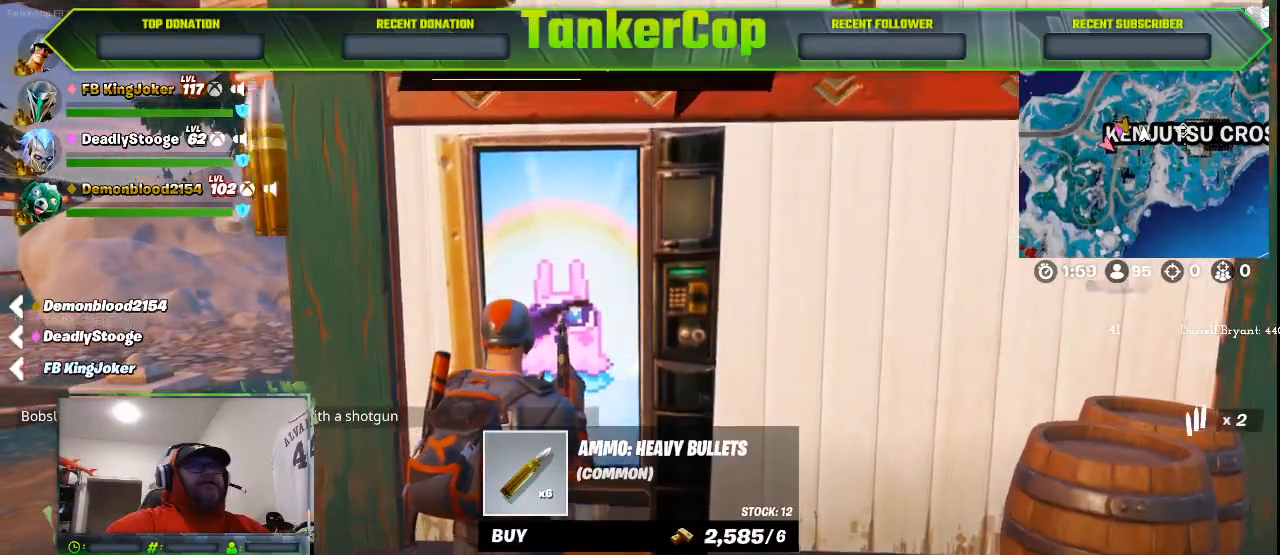
Gameplay with a controller (PlayStation layout); each line is a JSON object with the inputs held at the frame after it (dt_ms = milliseconds from this image to that frame). "events" lists button and stick changes between this image and that frame as [ms after this image, input, new state], when the widget could be followed in between.
{"dt_ms": 500, "buttons": [], "left_stick": "down", "right_stick": "left", "events": [[133, "right_stick", "left"]]}
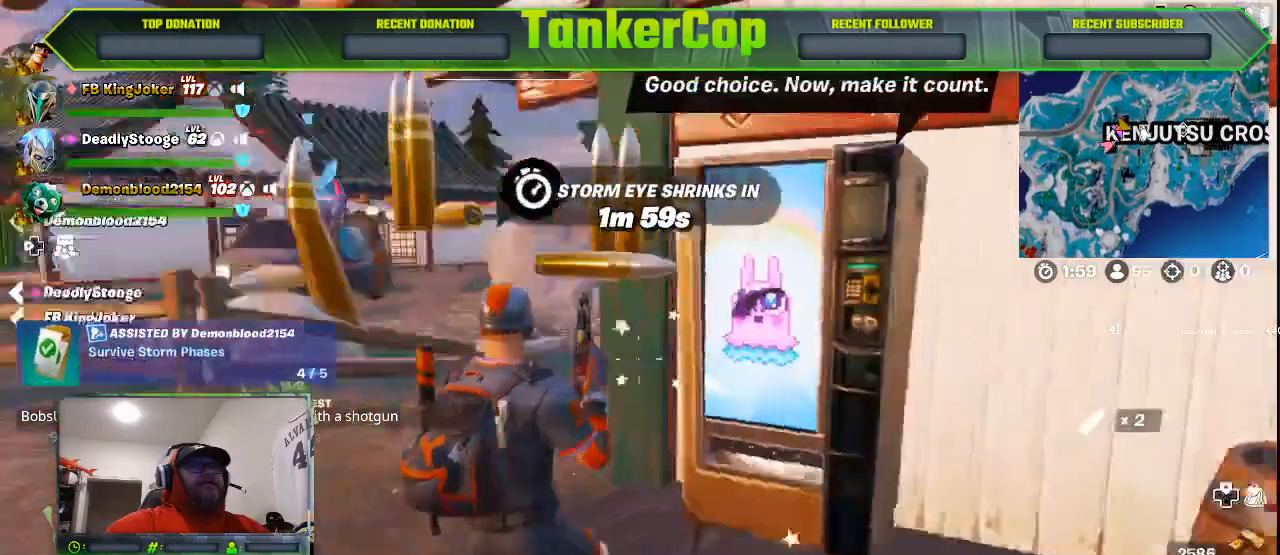
{"dt_ms": 500, "buttons": [], "left_stick": "up-left", "right_stick": "left", "events": [[333, "left_stick", "up-left"]]}
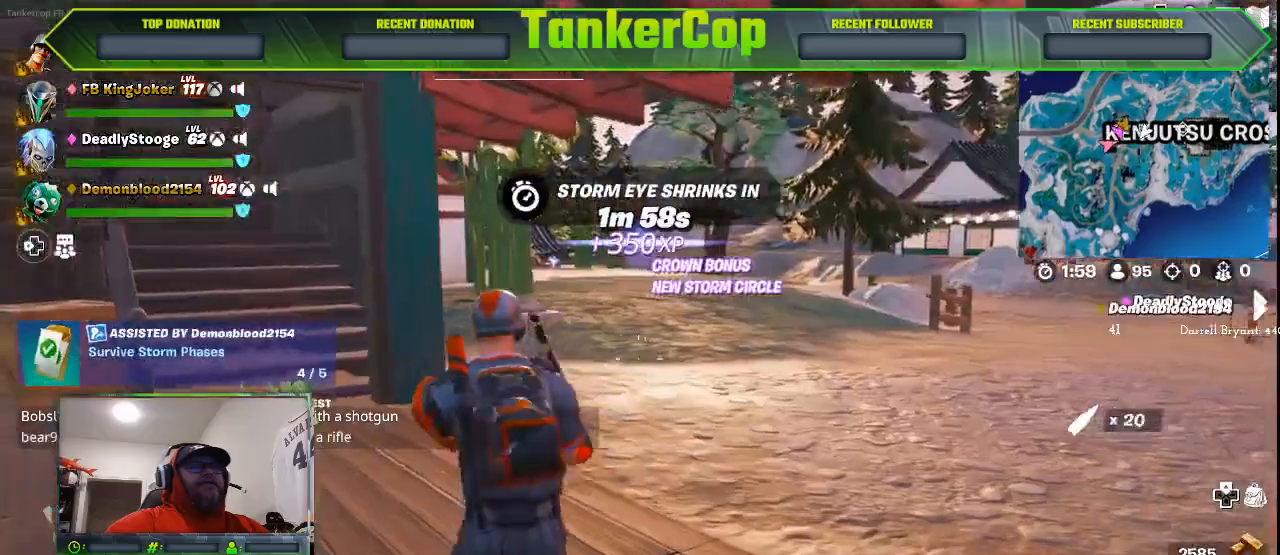
{"dt_ms": 500, "buttons": [], "left_stick": "up", "right_stick": "left", "events": [[200, "left_stick", "up"]]}
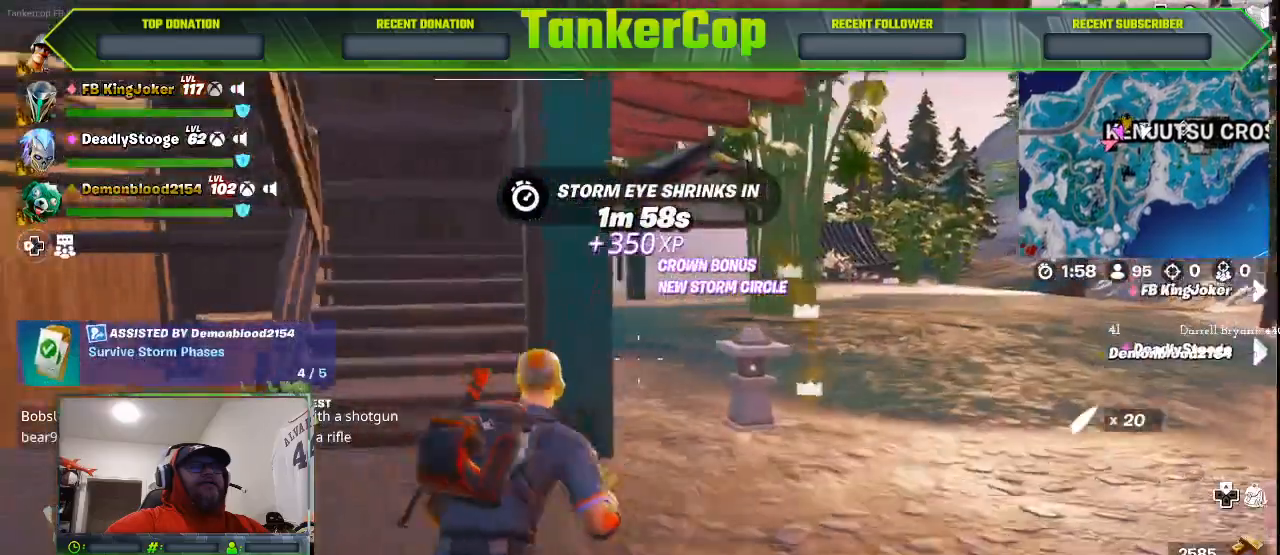
{"dt_ms": 500, "buttons": [], "left_stick": "up-right", "right_stick": "left", "events": [[133, "left_stick", "up-right"]]}
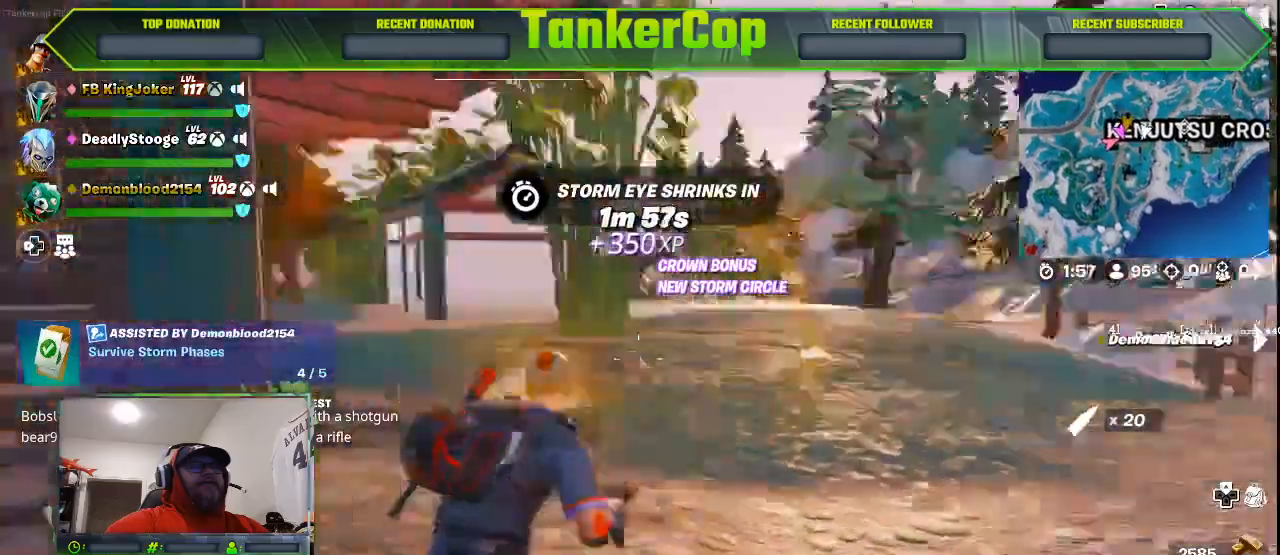
{"dt_ms": 500, "buttons": [], "left_stick": "up-right", "right_stick": "left", "events": []}
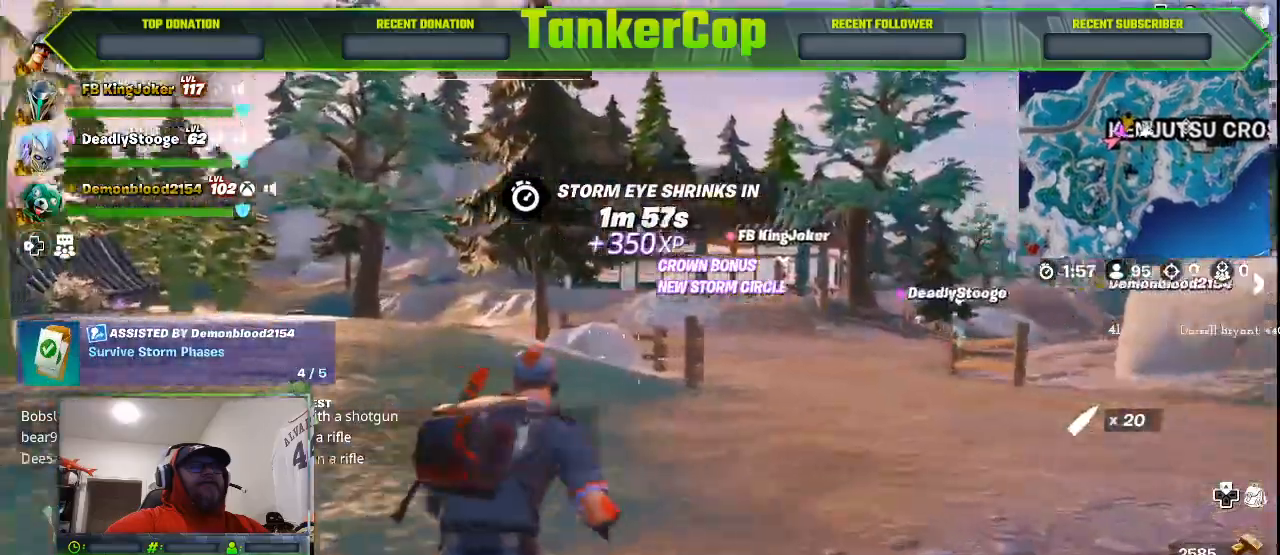
{"dt_ms": 500, "buttons": [], "left_stick": "up-right", "right_stick": "center", "events": [[167, "L3", "down"], [167, "left_stick", "up"], [333, "L3", "up"], [400, "left_stick", "up-right"], [433, "right_stick", "center"]]}
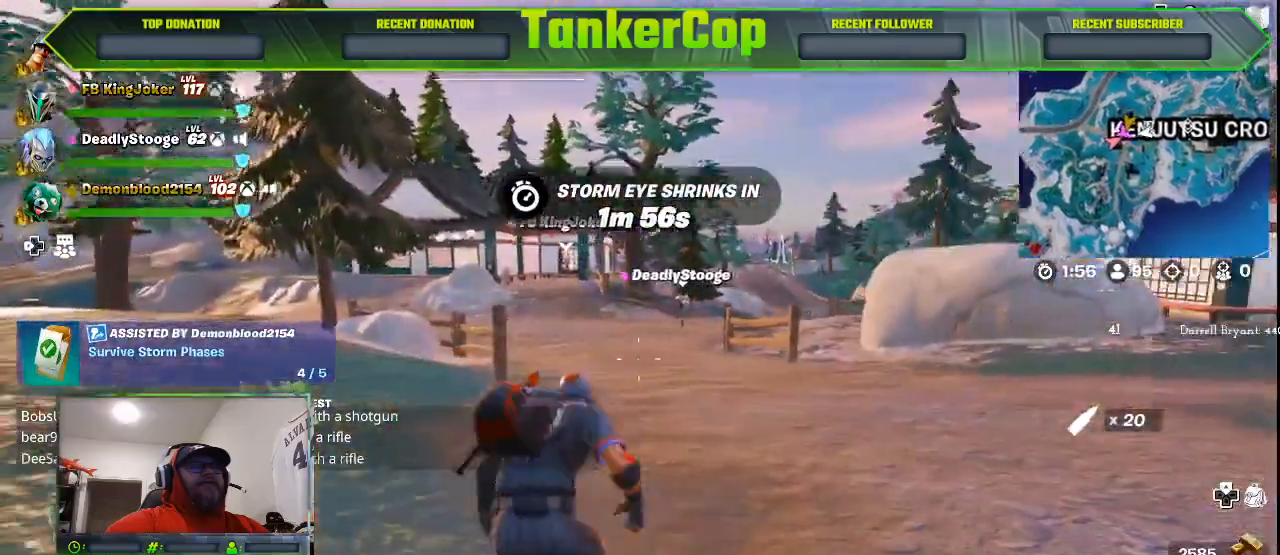
{"dt_ms": 500, "buttons": [], "left_stick": "up-right", "right_stick": "center", "events": []}
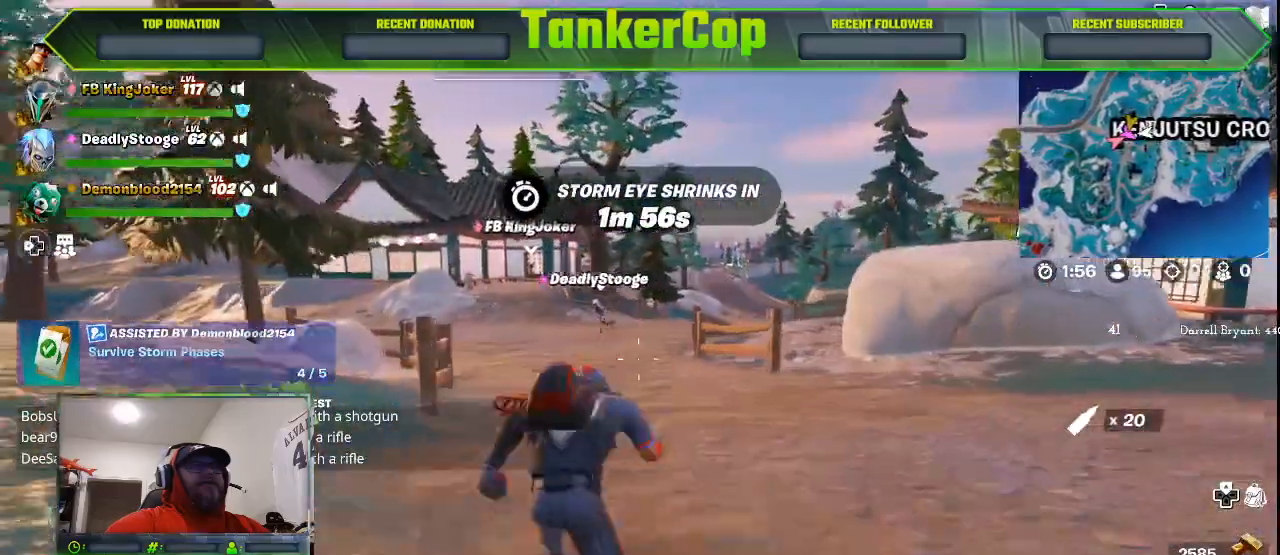
{"dt_ms": 500, "buttons": [], "left_stick": "up-right", "right_stick": "center", "events": []}
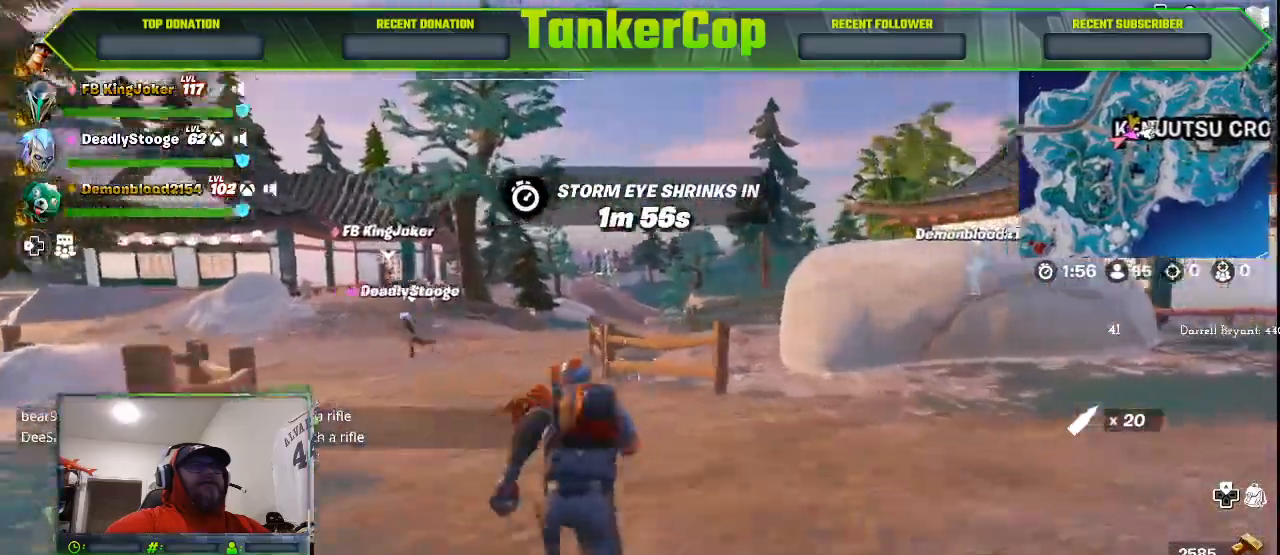
{"dt_ms": 500, "buttons": [], "left_stick": "up", "right_stick": "center"}
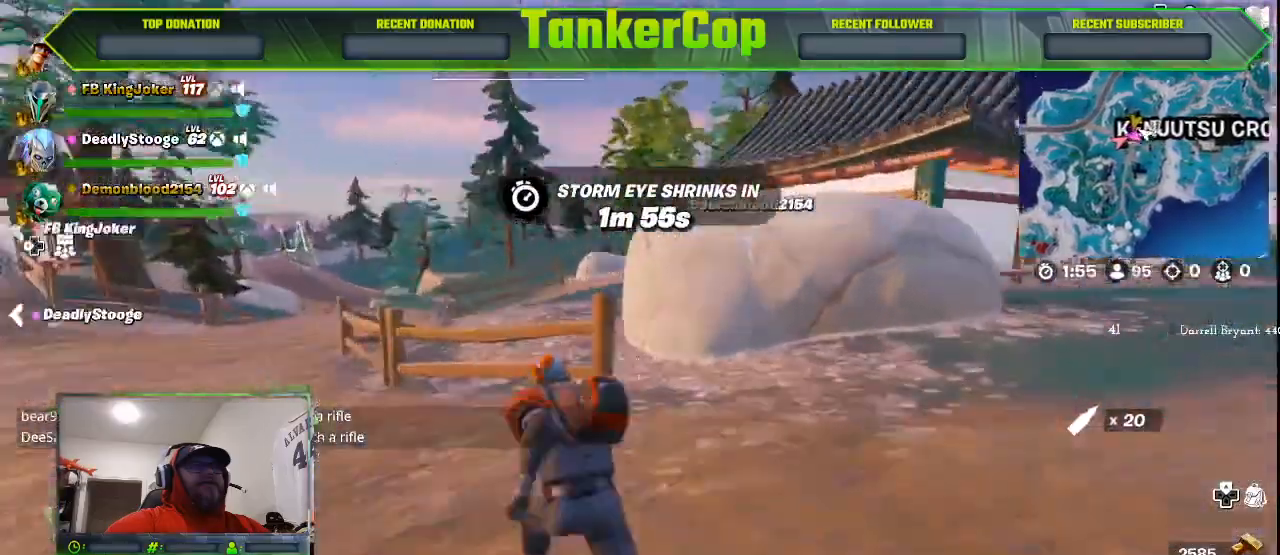
{"dt_ms": 500, "buttons": [], "left_stick": "up", "right_stick": "center", "events": [[367, "CROSS", "down"], [500, "CROSS", "up"]]}
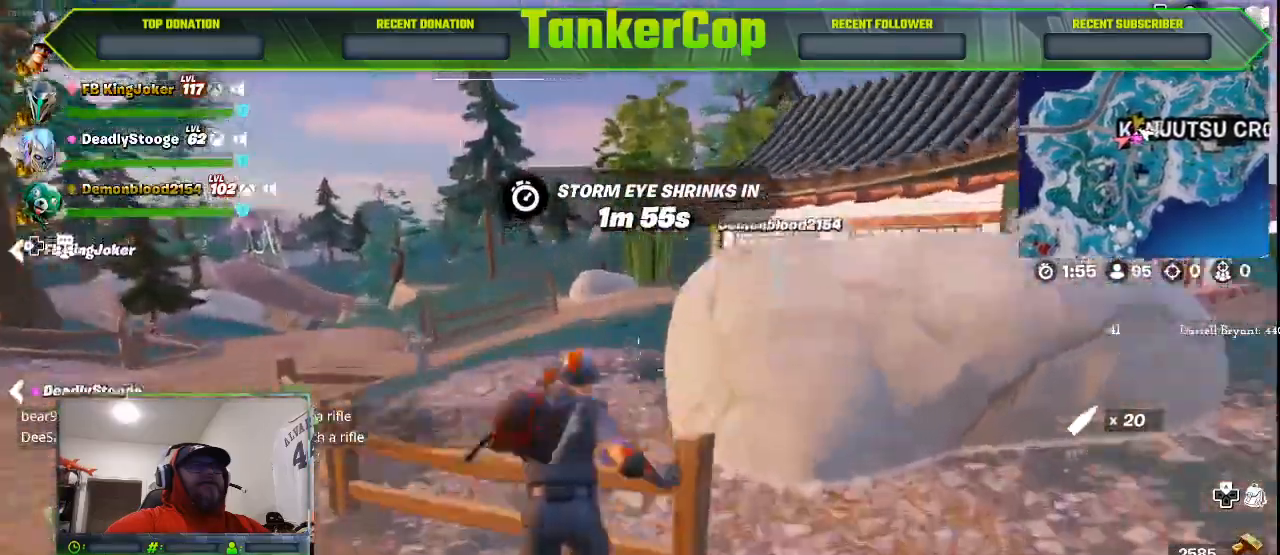
{"dt_ms": 500, "buttons": [], "left_stick": "up", "right_stick": "center"}
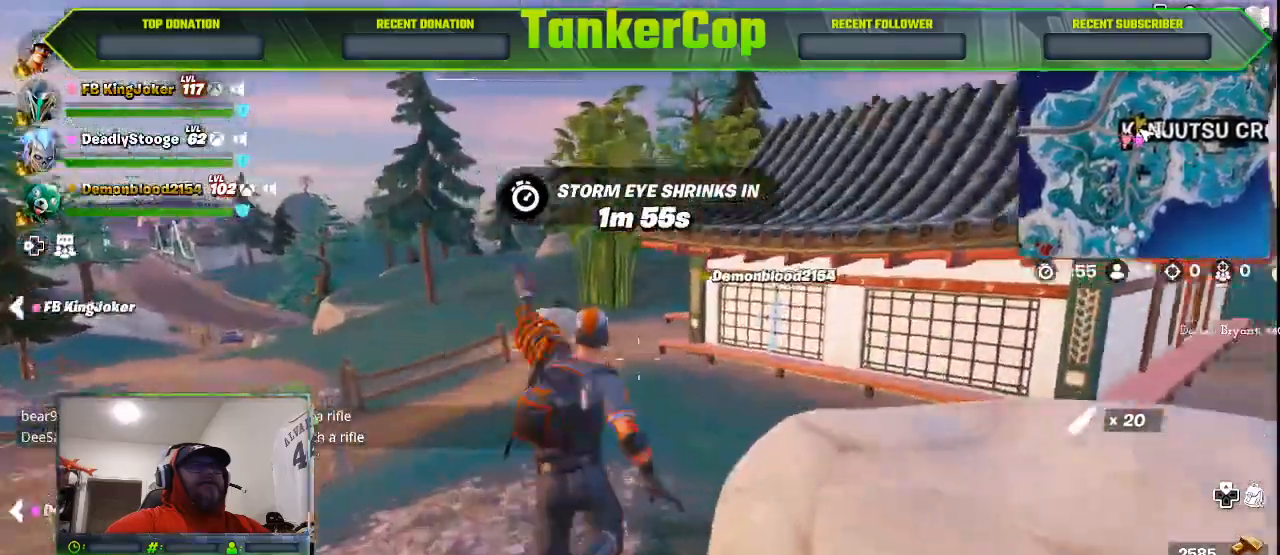
{"dt_ms": 500, "buttons": [], "left_stick": "up", "right_stick": "center", "events": []}
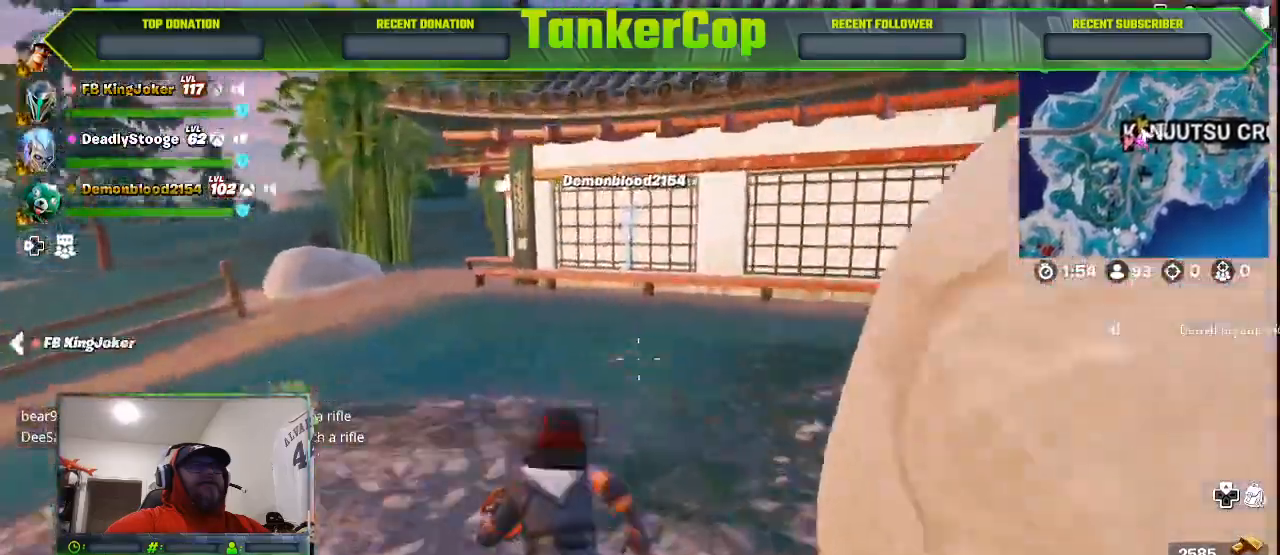
{"dt_ms": 500, "buttons": [], "left_stick": "up", "right_stick": "down-right", "events": [[167, "right_stick", "down-right"]]}
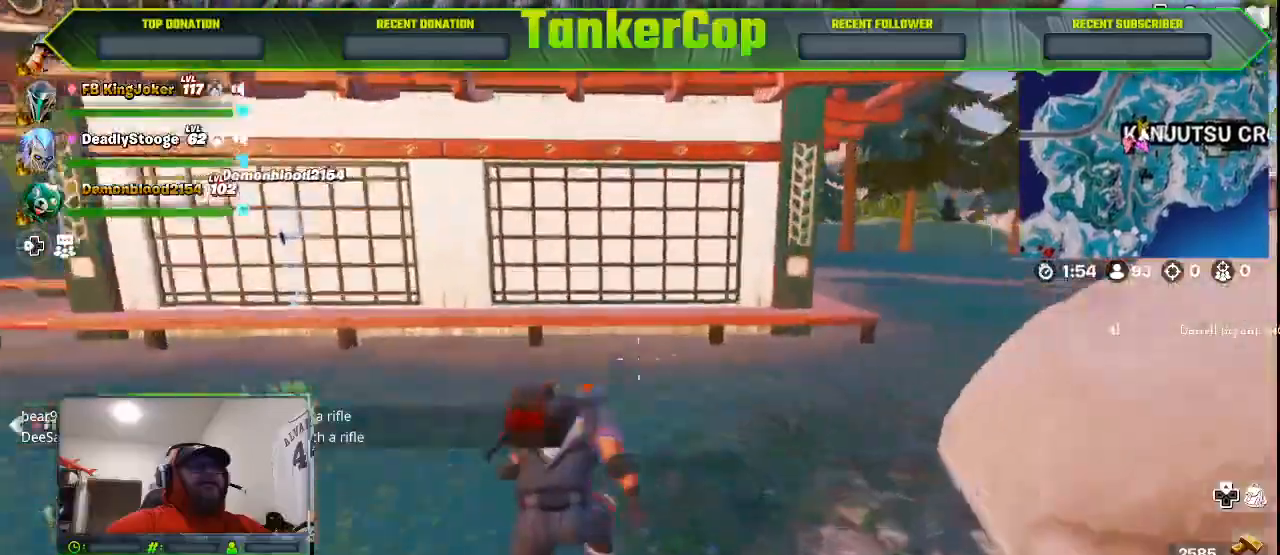
{"dt_ms": 500, "buttons": [], "left_stick": "up", "right_stick": "down-right", "events": []}
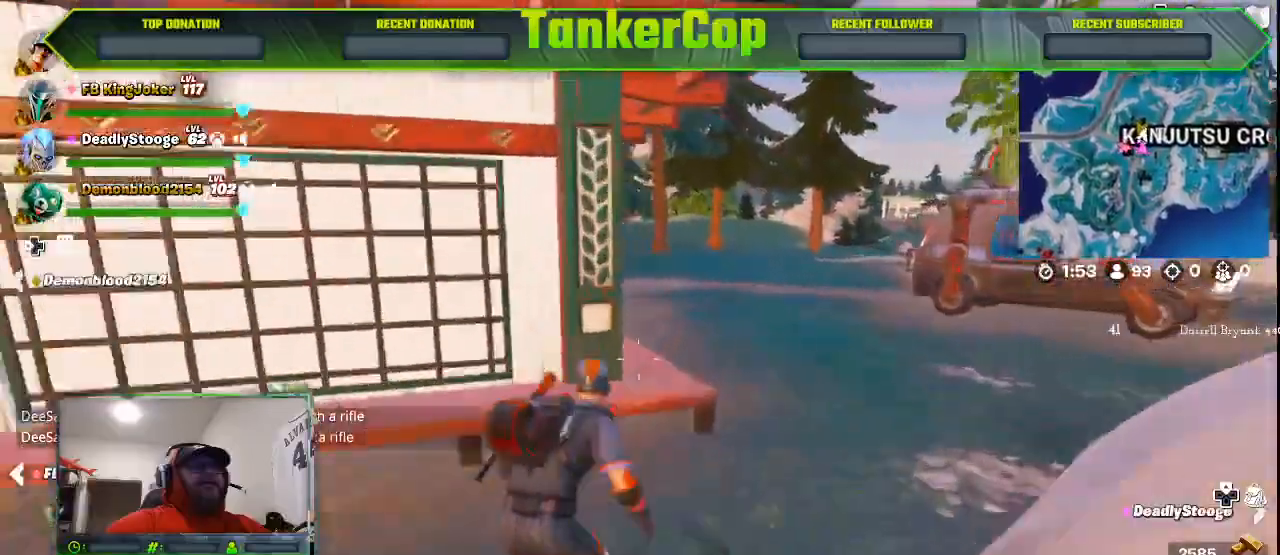
{"dt_ms": 500, "buttons": [], "left_stick": "up-right", "right_stick": "down-left", "events": [[367, "left_stick", "up-right"], [367, "right_stick", "down-left"]]}
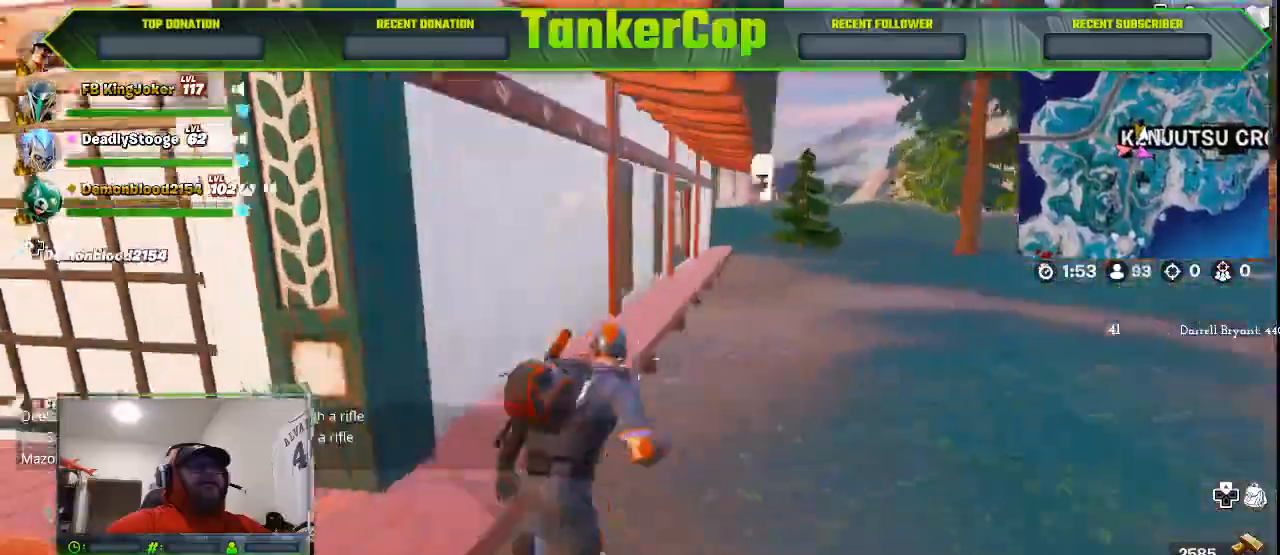
{"dt_ms": 500, "buttons": [], "left_stick": "up-right", "right_stick": "down-left", "events": []}
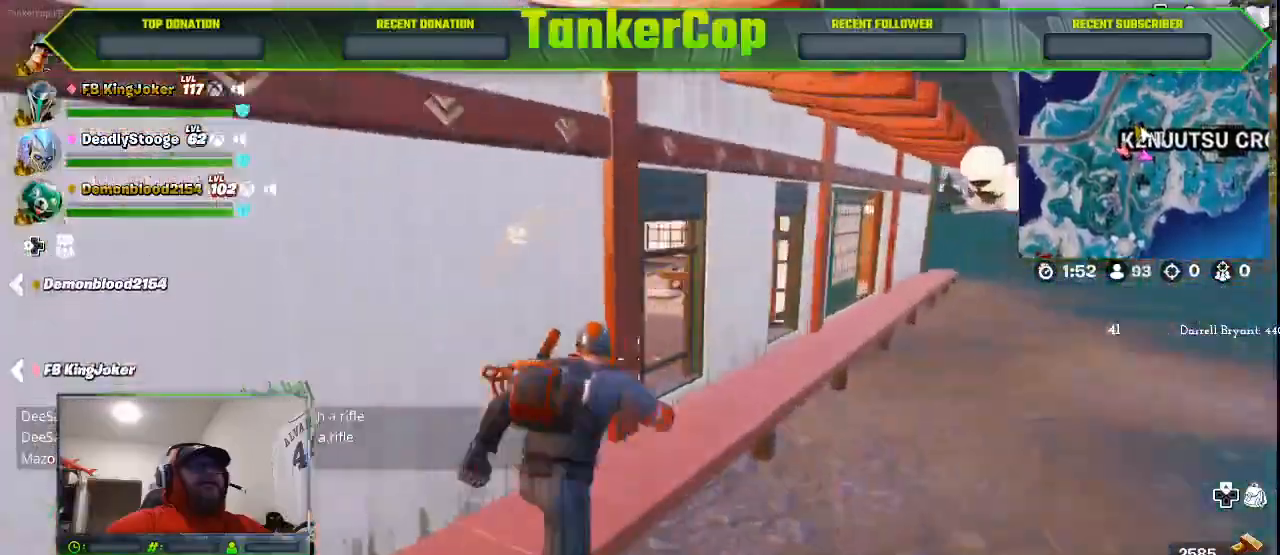
{"dt_ms": 500, "buttons": [], "left_stick": "up-right", "right_stick": "down-left", "events": []}
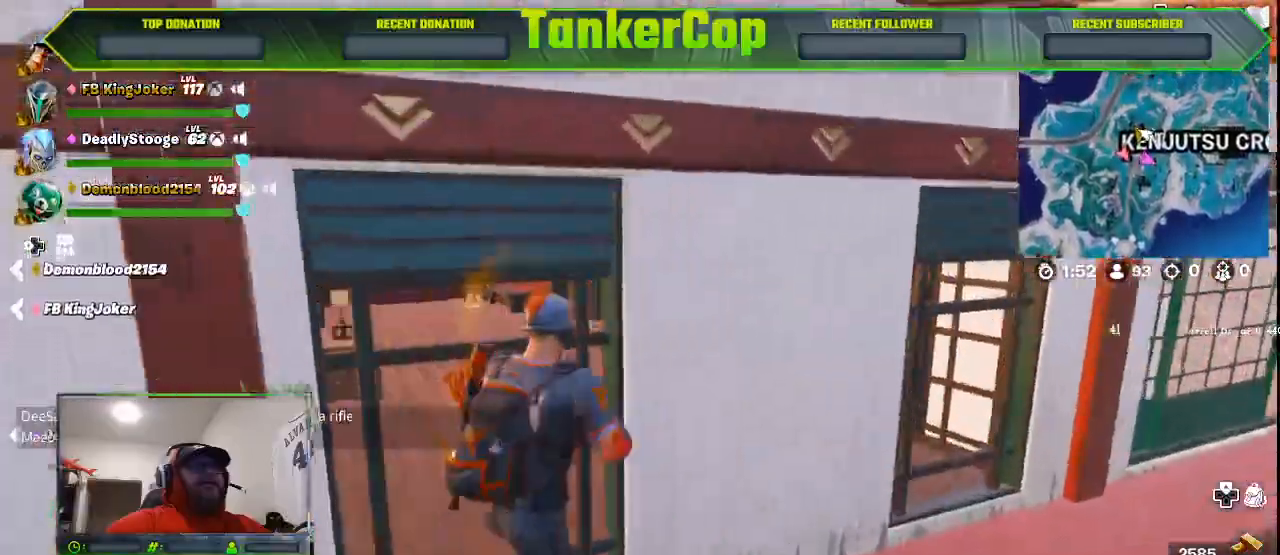
{"dt_ms": 500, "buttons": [], "left_stick": "up-right", "right_stick": "down-left", "events": [[67, "left_stick", "right"], [133, "TRIANGLE", "down"], [233, "TRIANGLE", "up"], [433, "left_stick", "up-right"]]}
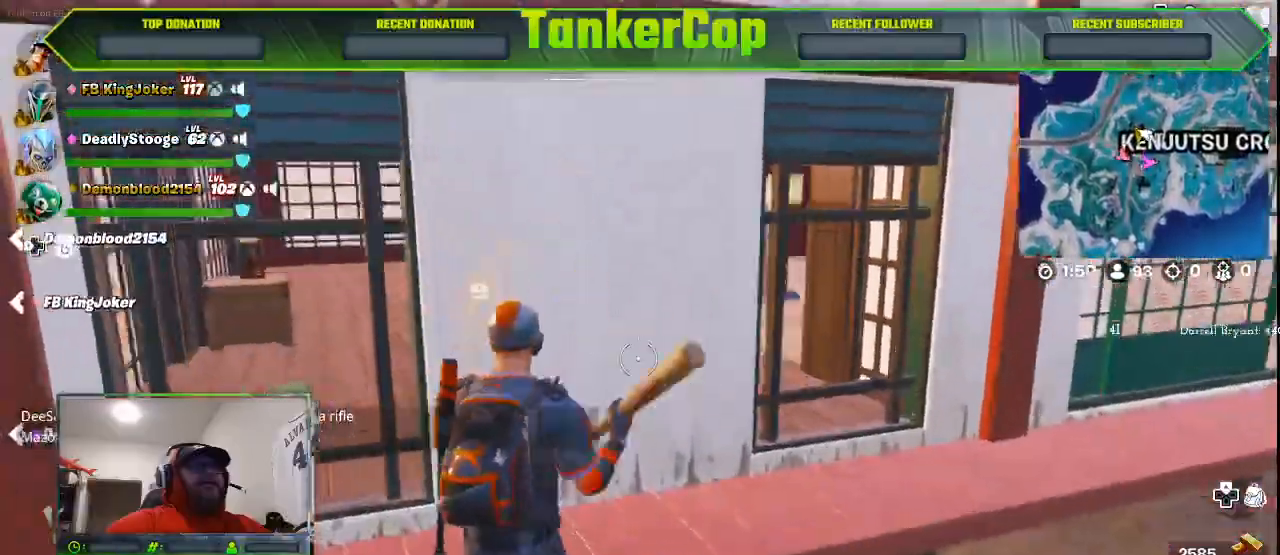
{"dt_ms": 500, "buttons": ["R2"], "left_stick": "right", "right_stick": "left", "events": [[133, "R2", "down"], [267, "left_stick", "right"], [367, "right_stick", "left"]]}
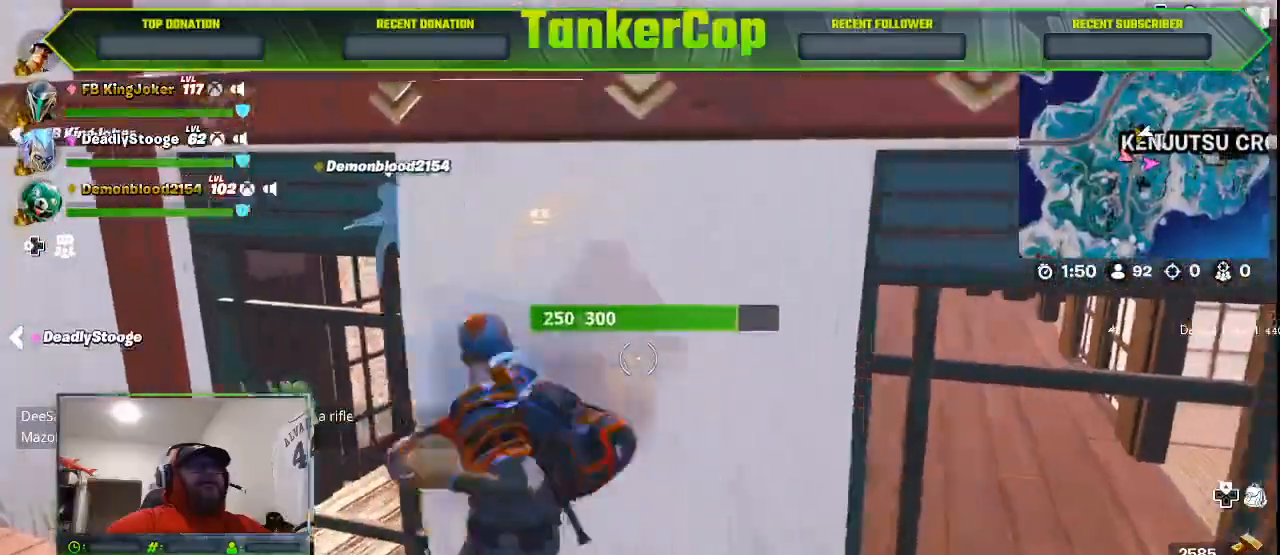
{"dt_ms": 1000, "buttons": ["R2"], "left_stick": "down-left", "right_stick": "left"}
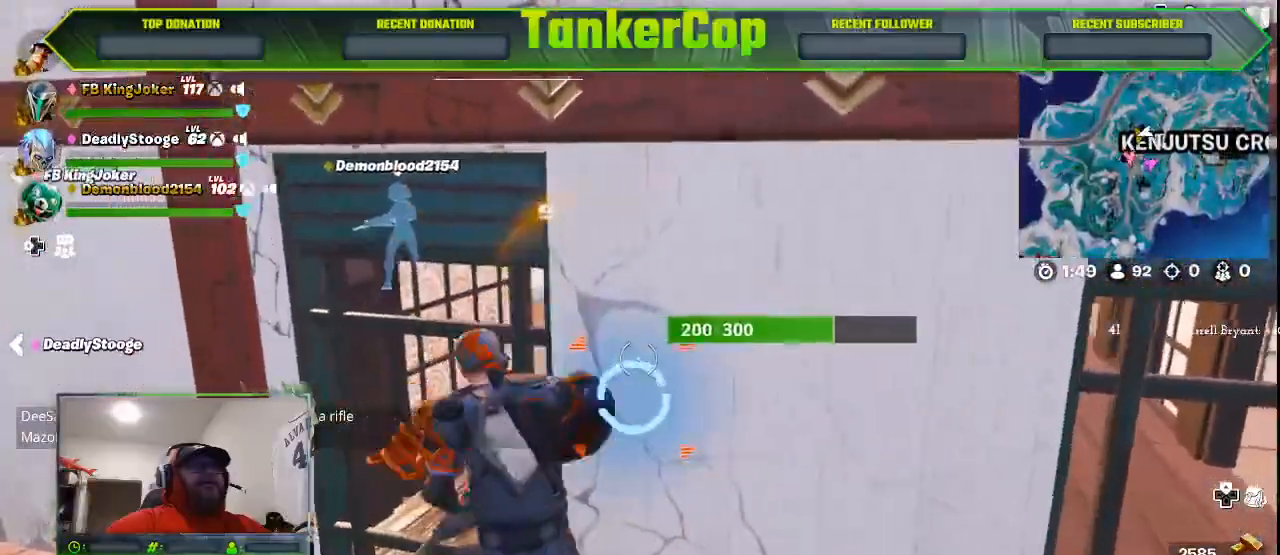
{"dt_ms": 500, "buttons": ["R2"], "left_stick": "center", "right_stick": "left", "events": [[467, "left_stick", "center"]]}
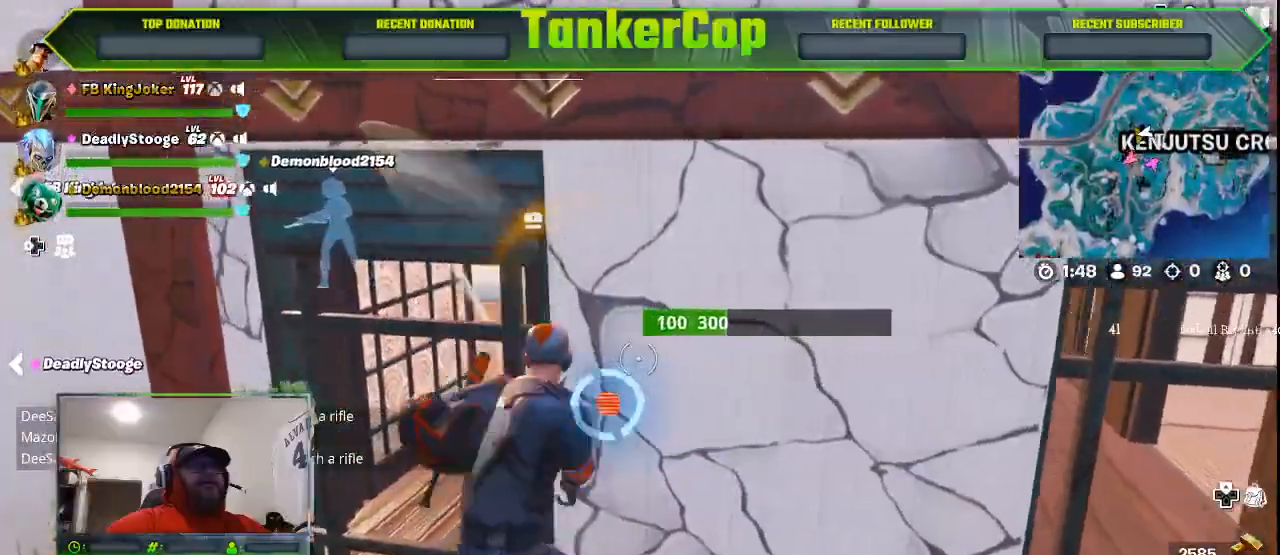
{"dt_ms": 500, "buttons": ["R2"], "left_stick": "up-right", "right_stick": "center", "events": [[233, "right_stick", "center"], [367, "left_stick", "right"], [500, "left_stick", "up-right"]]}
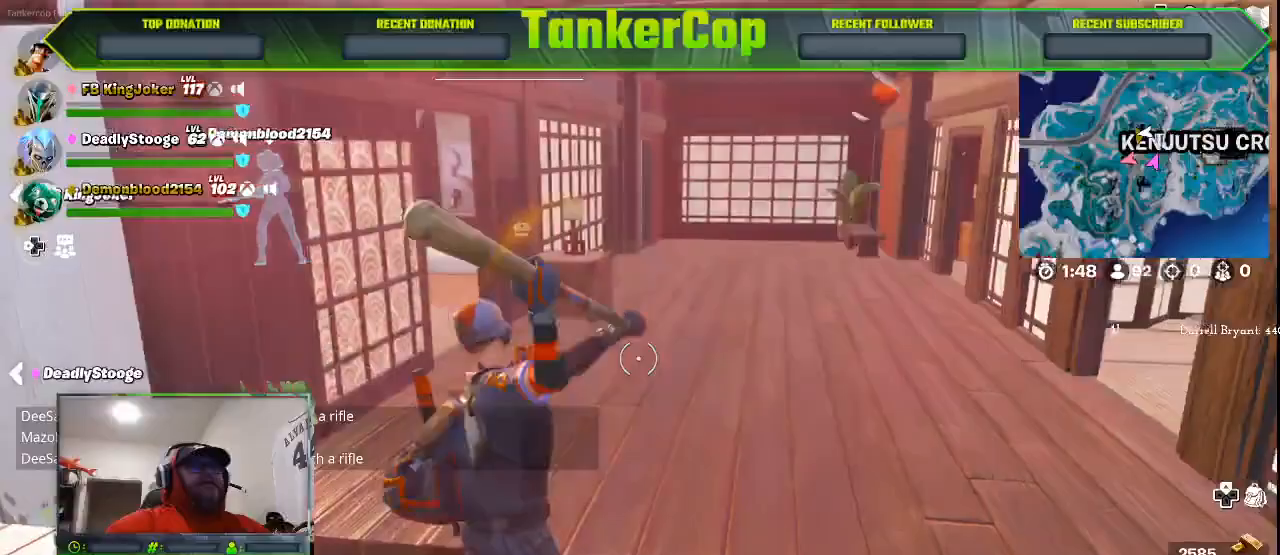
{"dt_ms": 500, "buttons": [], "left_stick": "up-right", "right_stick": "center", "events": [[33, "R2", "up"]]}